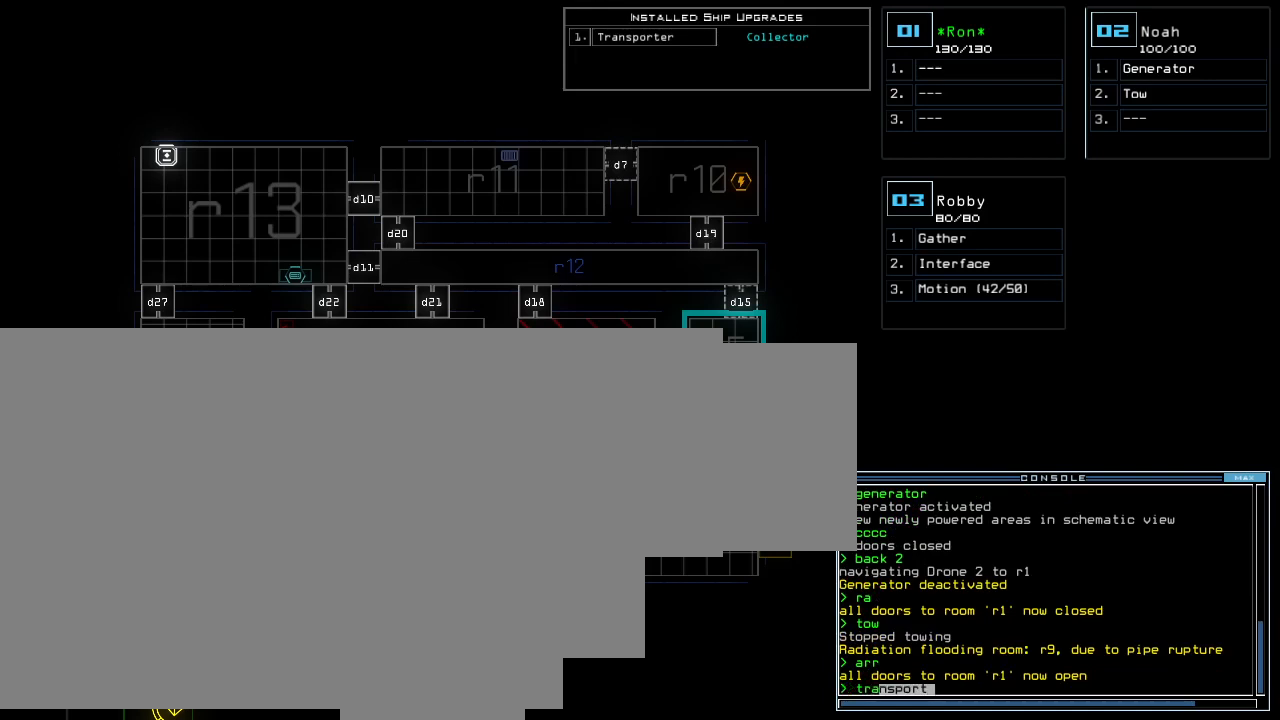
Gameplay with keyboard; each line is a JSON object with the keys held at the frame after it. "events" lists presses ("down") and releases ("up") of "0", "1", "2", "3", "4", "5", "7", "8", "9", "backspace", "equals", "escape", "minus" and "tilde" between this image and that frame as [ms after this image, input, new state], when the widget could be followed in between. No other keys are recorded. Mouse input is not recorded. Not read: 6 f9.
{"keys": [], "events": [[400, "2", "down"], [480, "2", "up"]]}
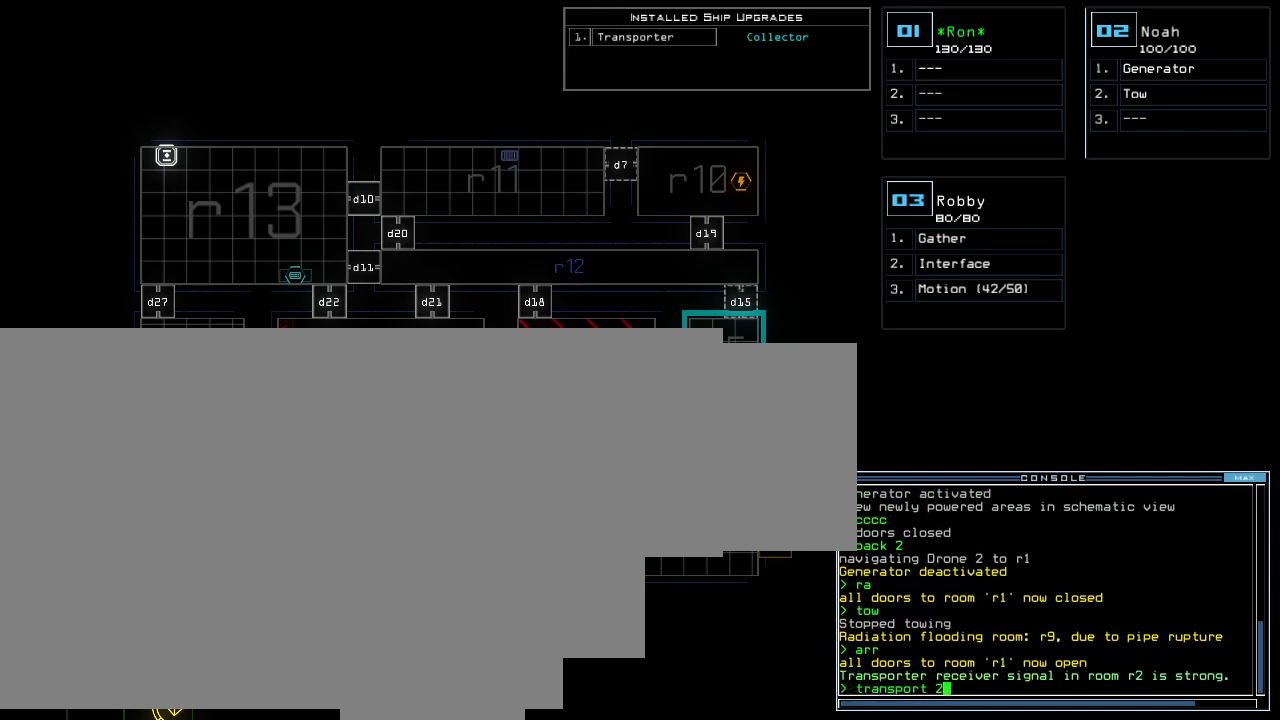
{"keys": [], "events": [[220, "3", "down"], [320, "3", "up"]]}
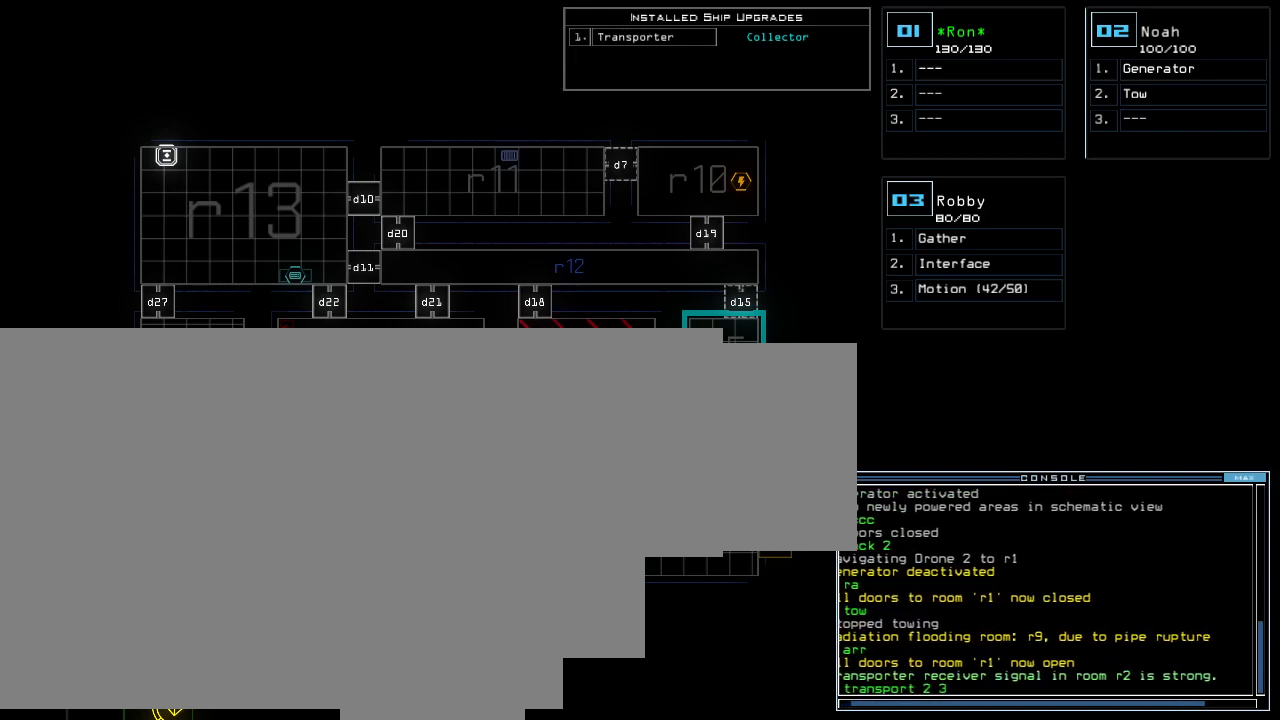
{"keys": [], "events": [[160, "2", "down"], [240, "2", "up"]]}
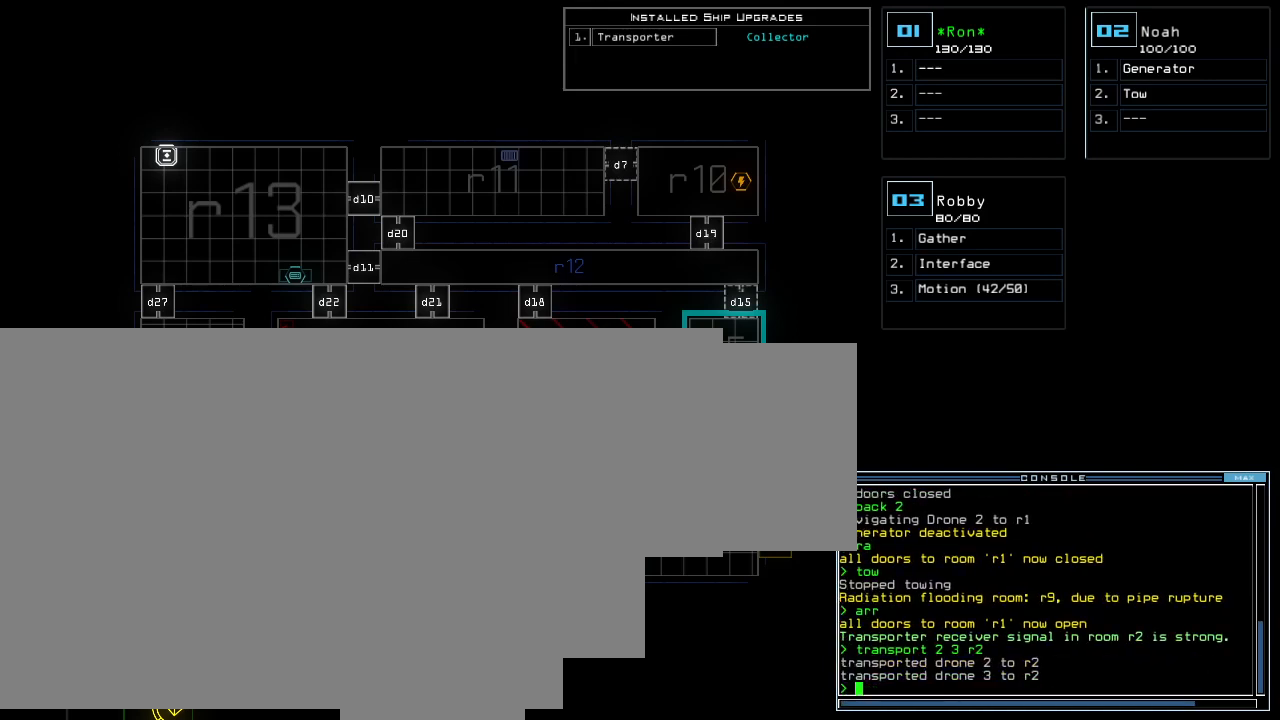
{"keys": [], "events": []}
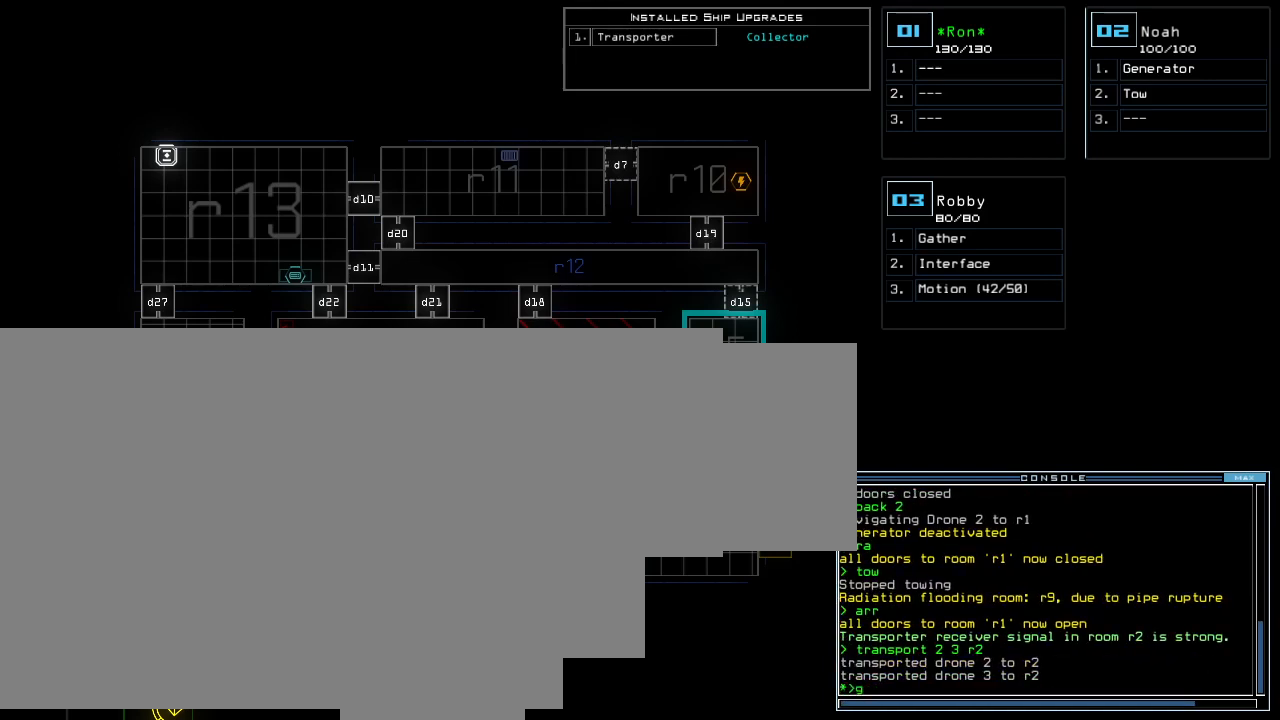
{"keys": [], "events": [[260, "2", "down"], [380, "2", "up"]]}
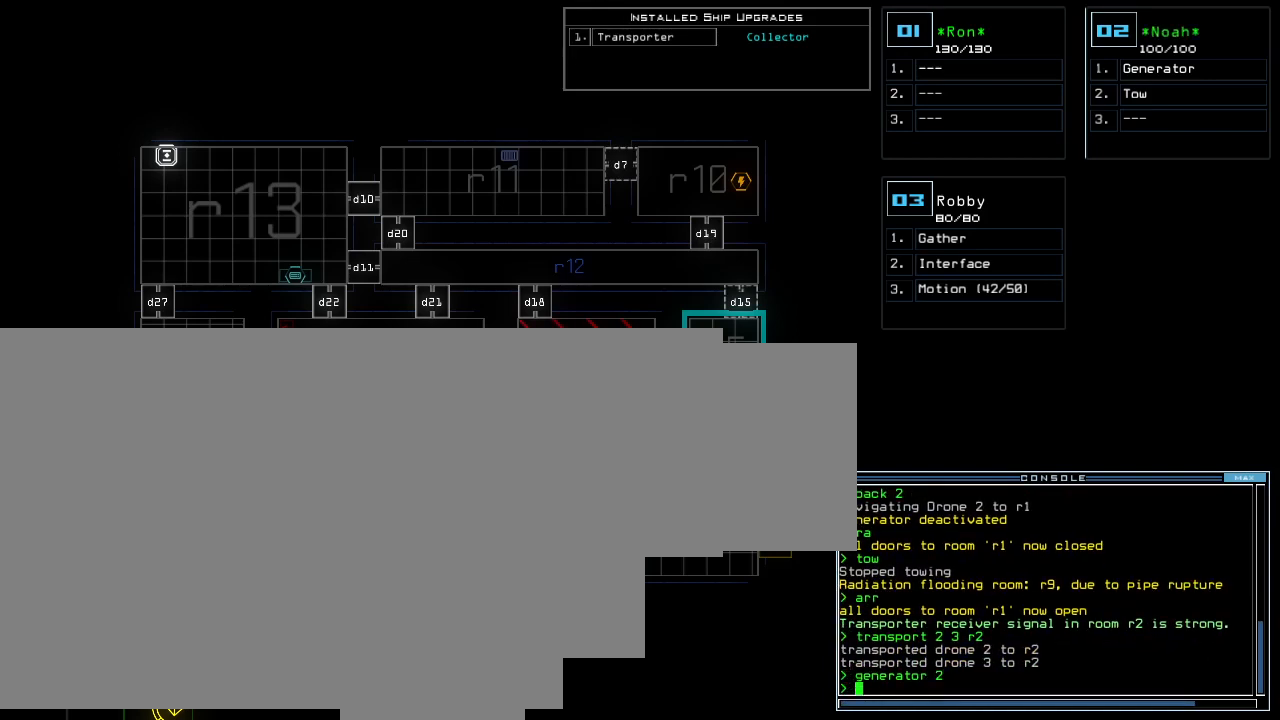
{"keys": [], "events": []}
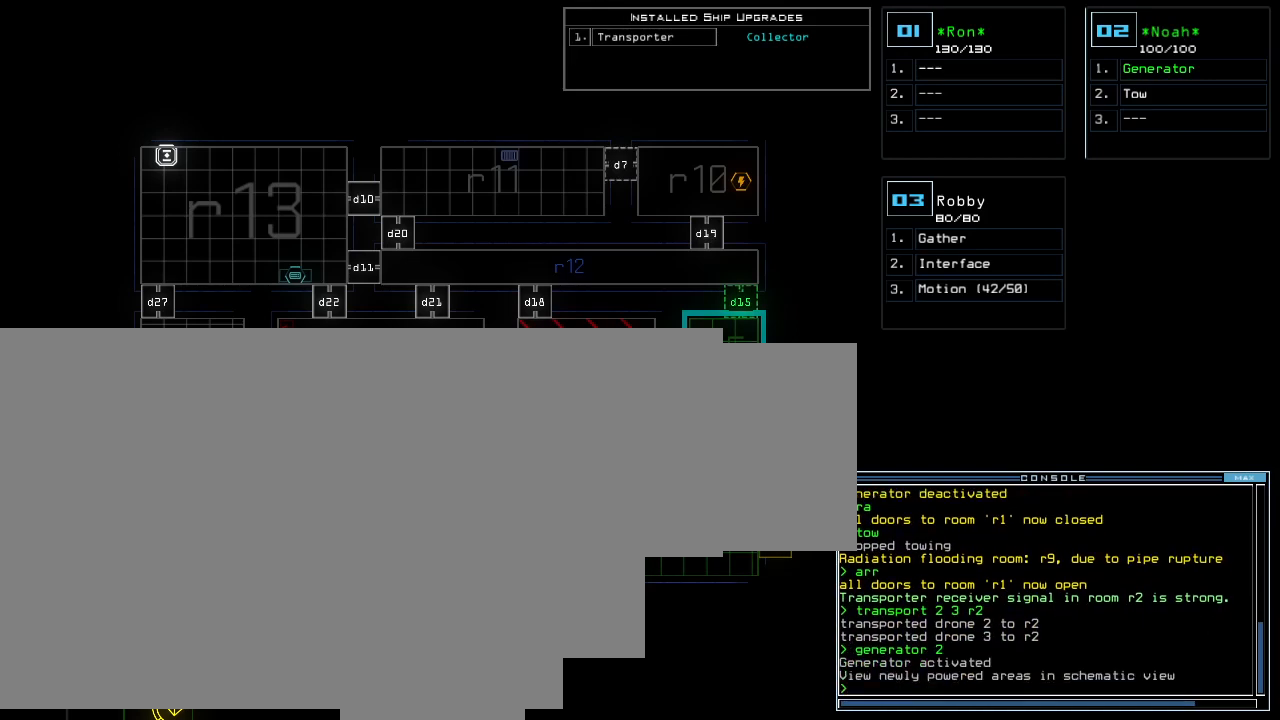
{"keys": [], "events": []}
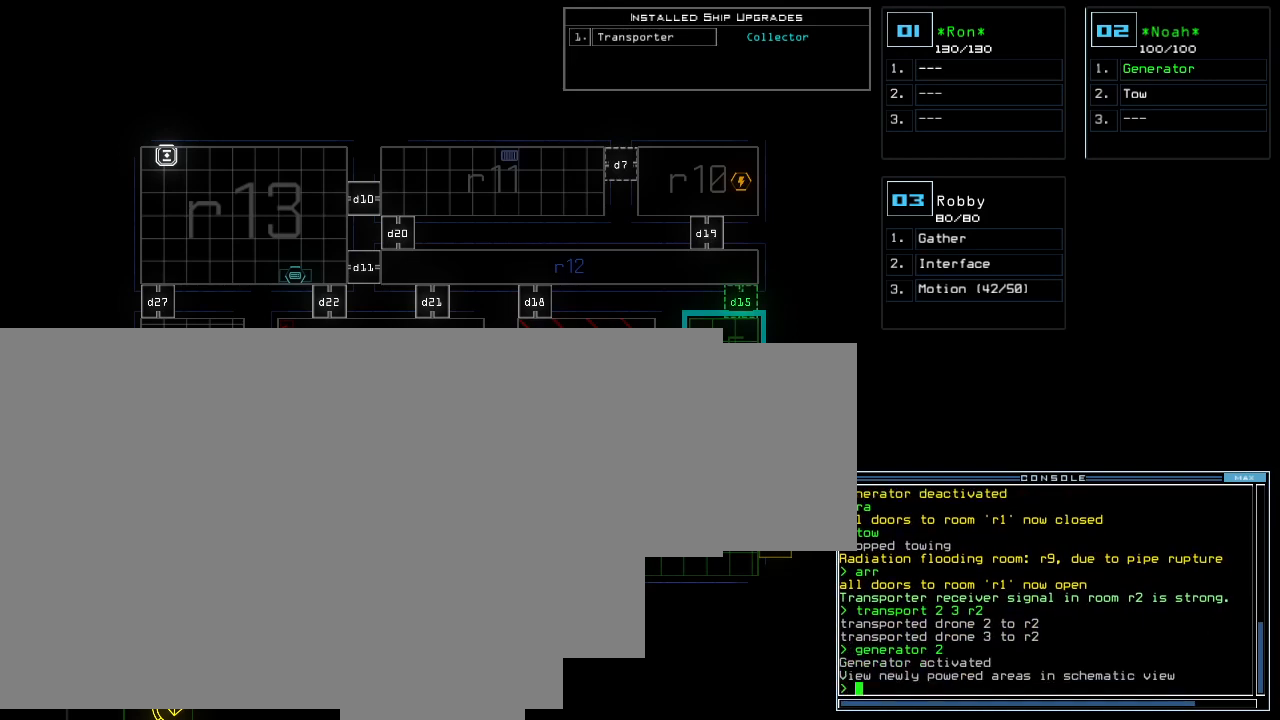
{"keys": [], "events": []}
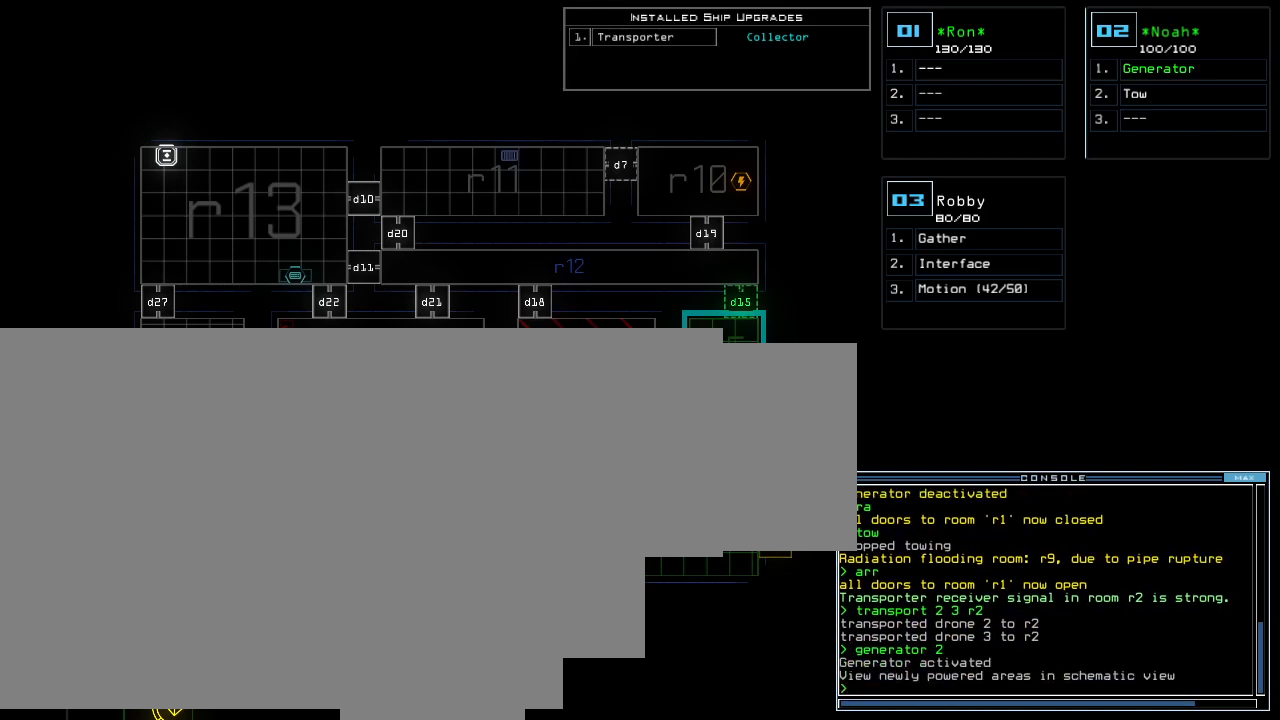
{"keys": [], "events": []}
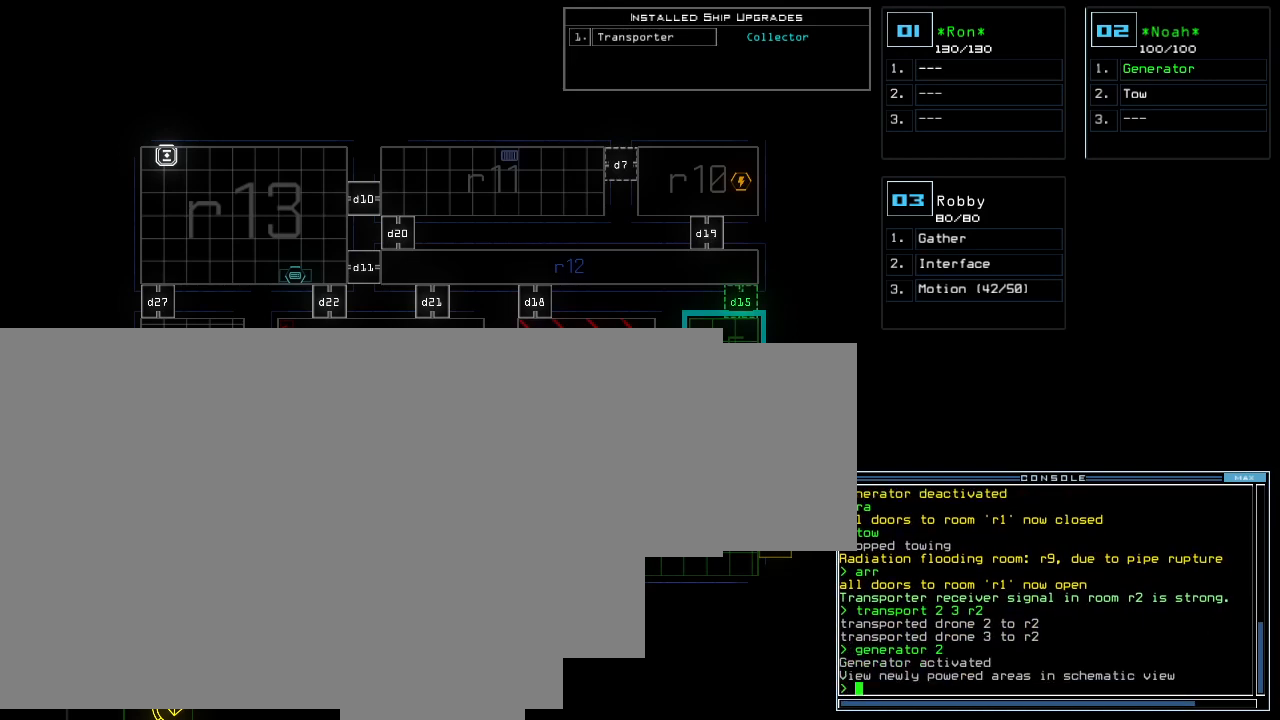
{"keys": [], "events": []}
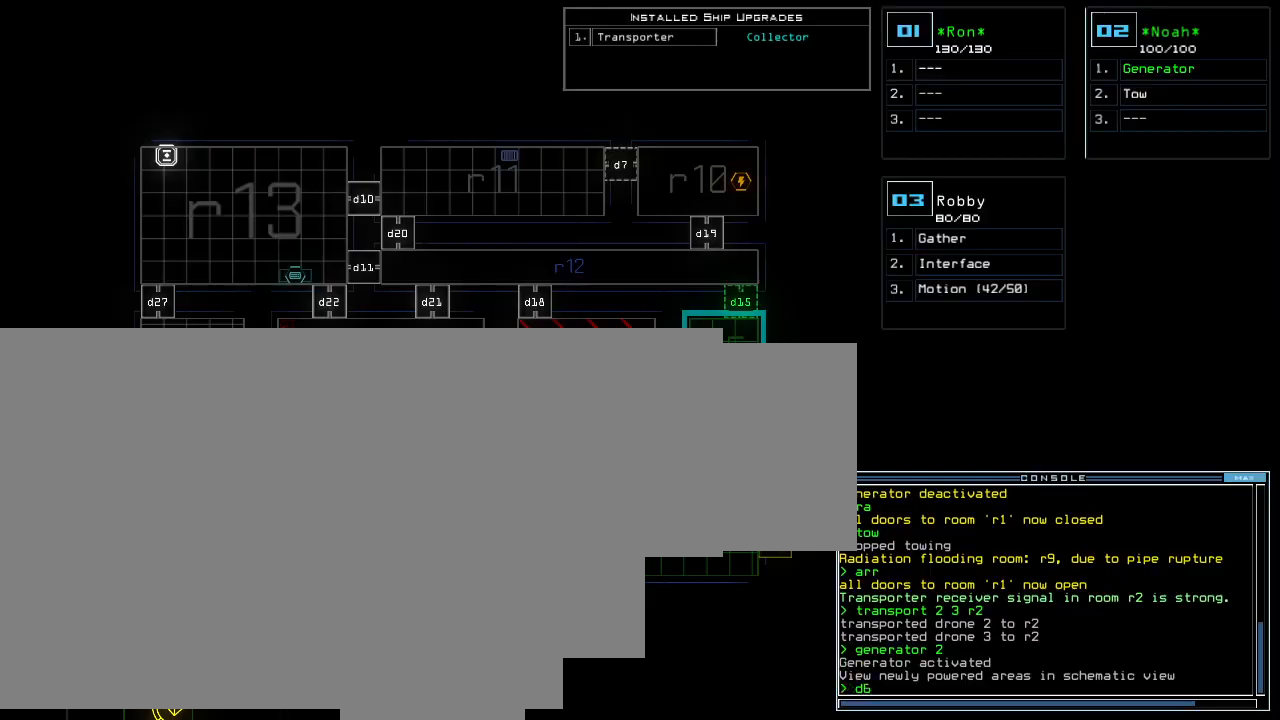
{"keys": [], "events": []}
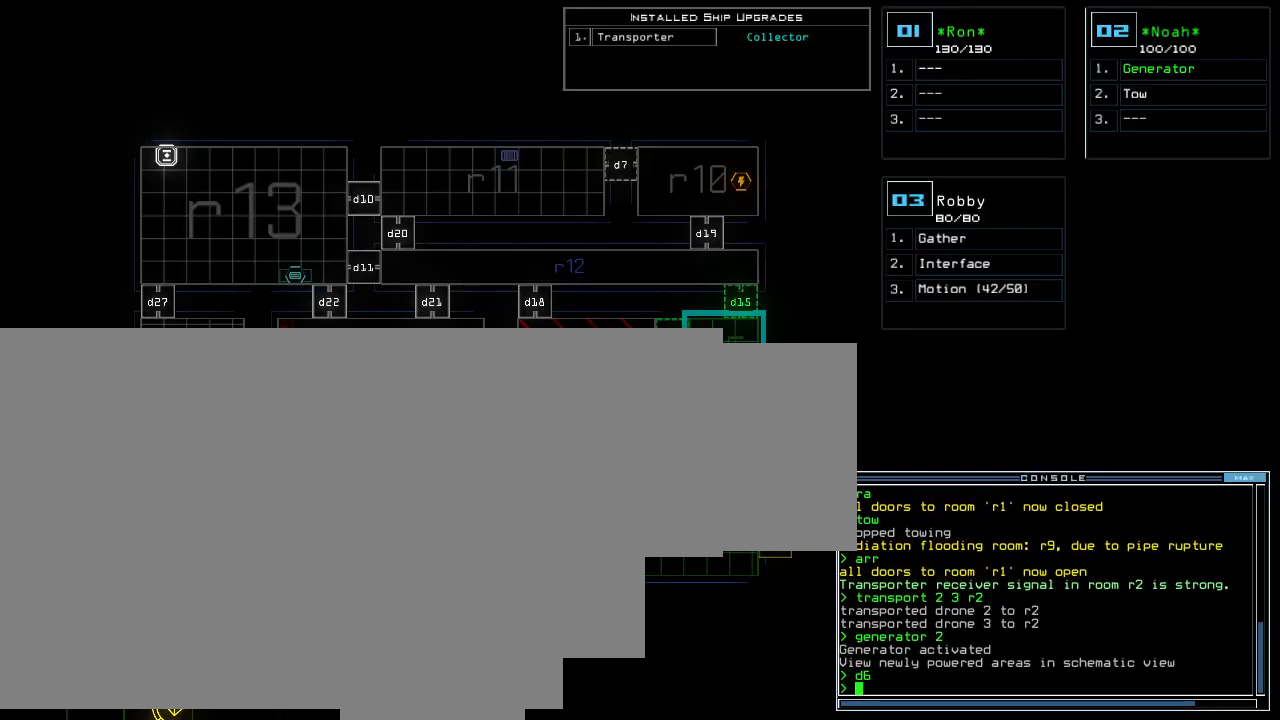
{"keys": [], "events": [[280, "3", "down"], [340, "3", "up"]]}
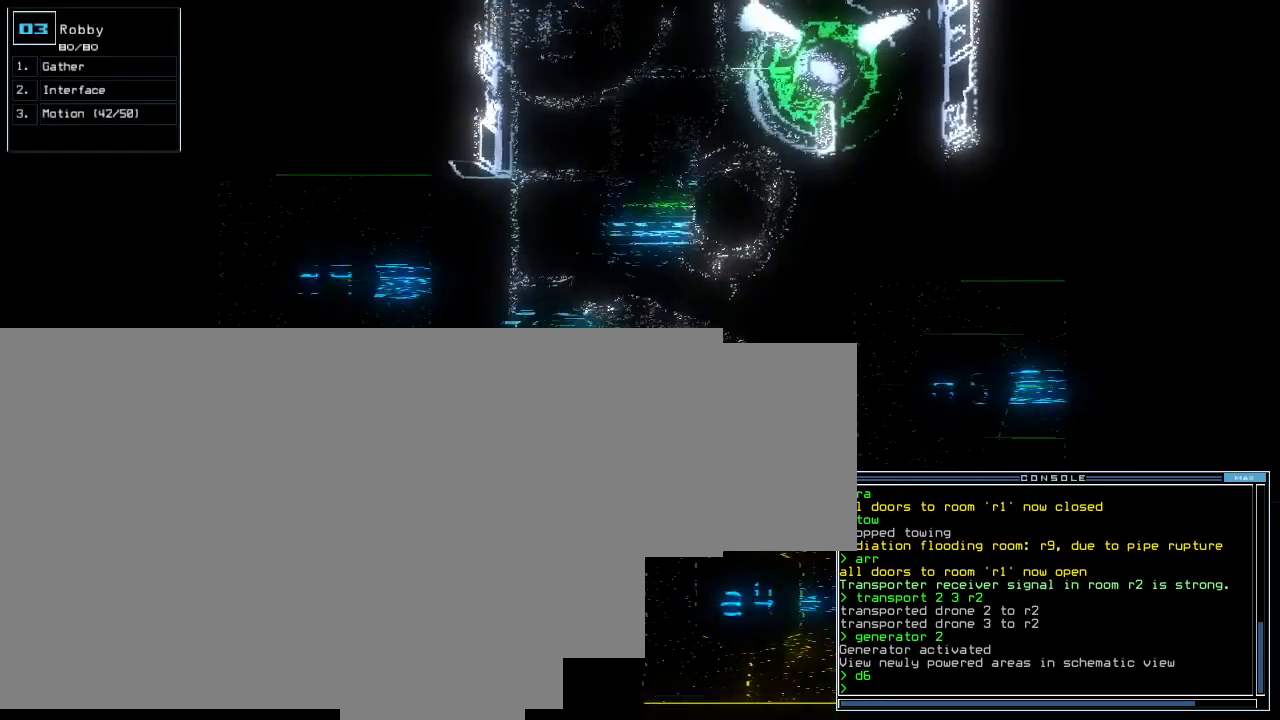
{"keys": [], "events": []}
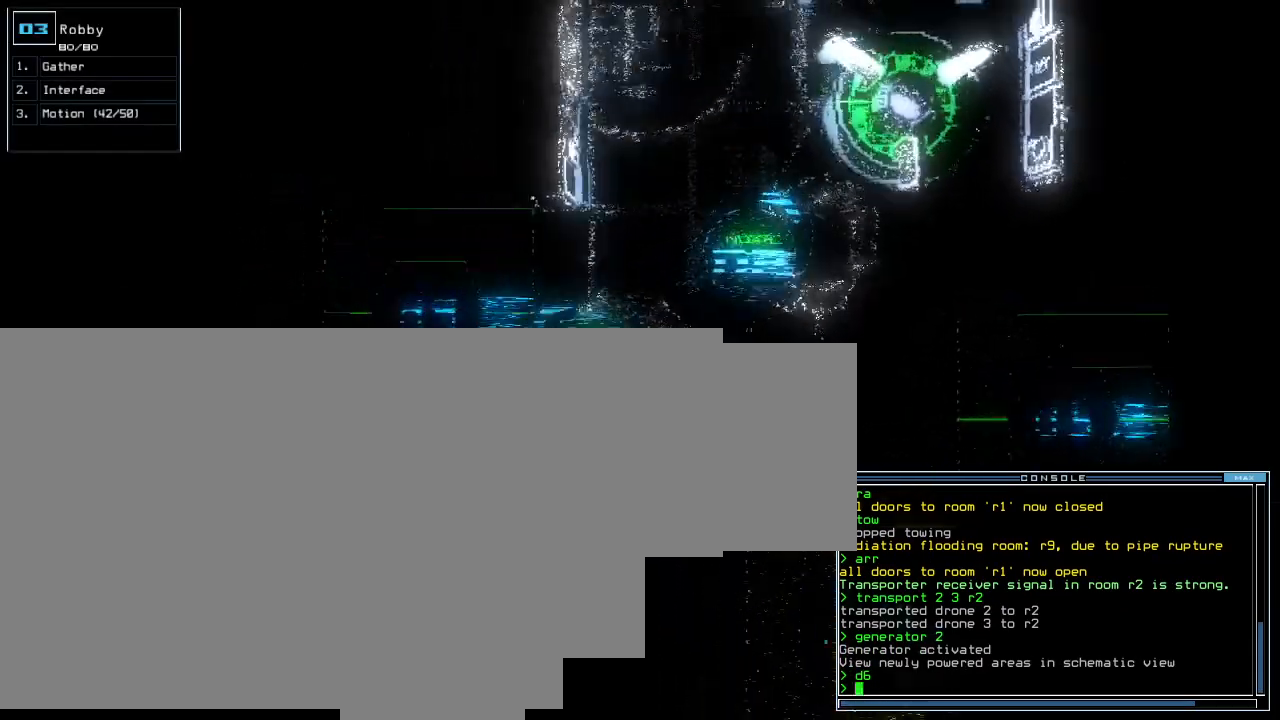
{"keys": [], "events": []}
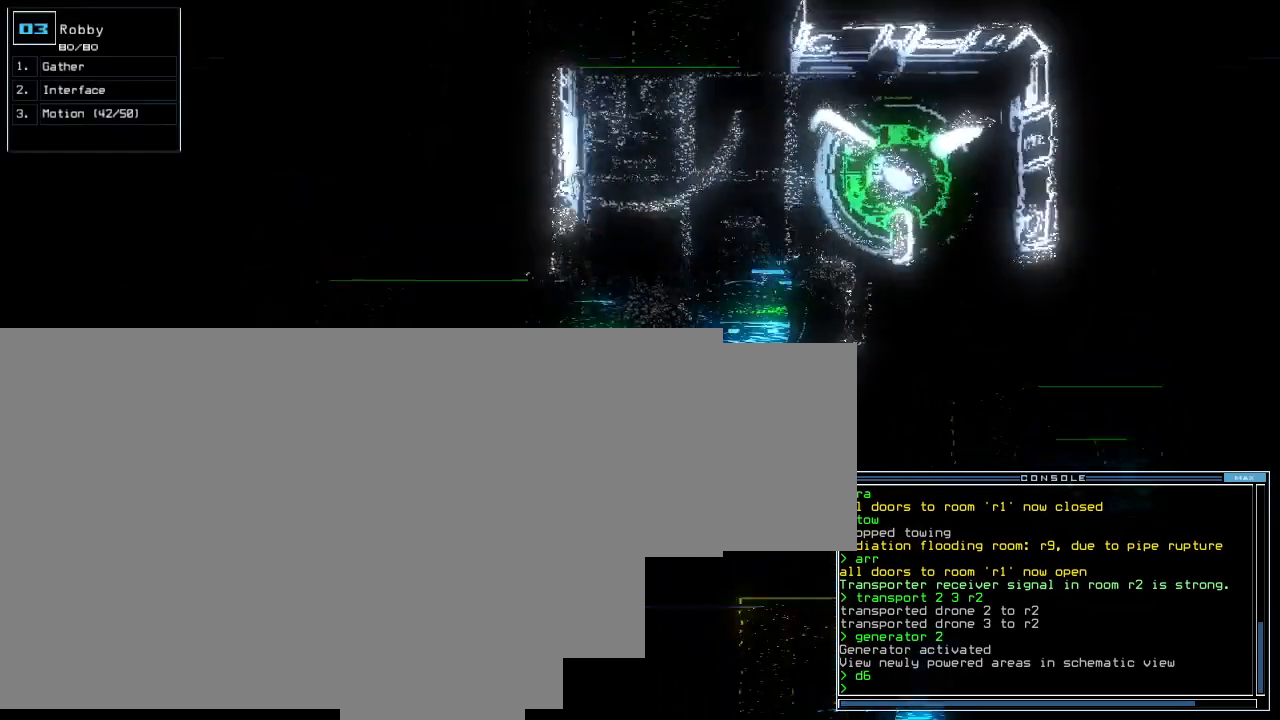
{"keys": ["equals"], "events": [[480, "equals", "down"]]}
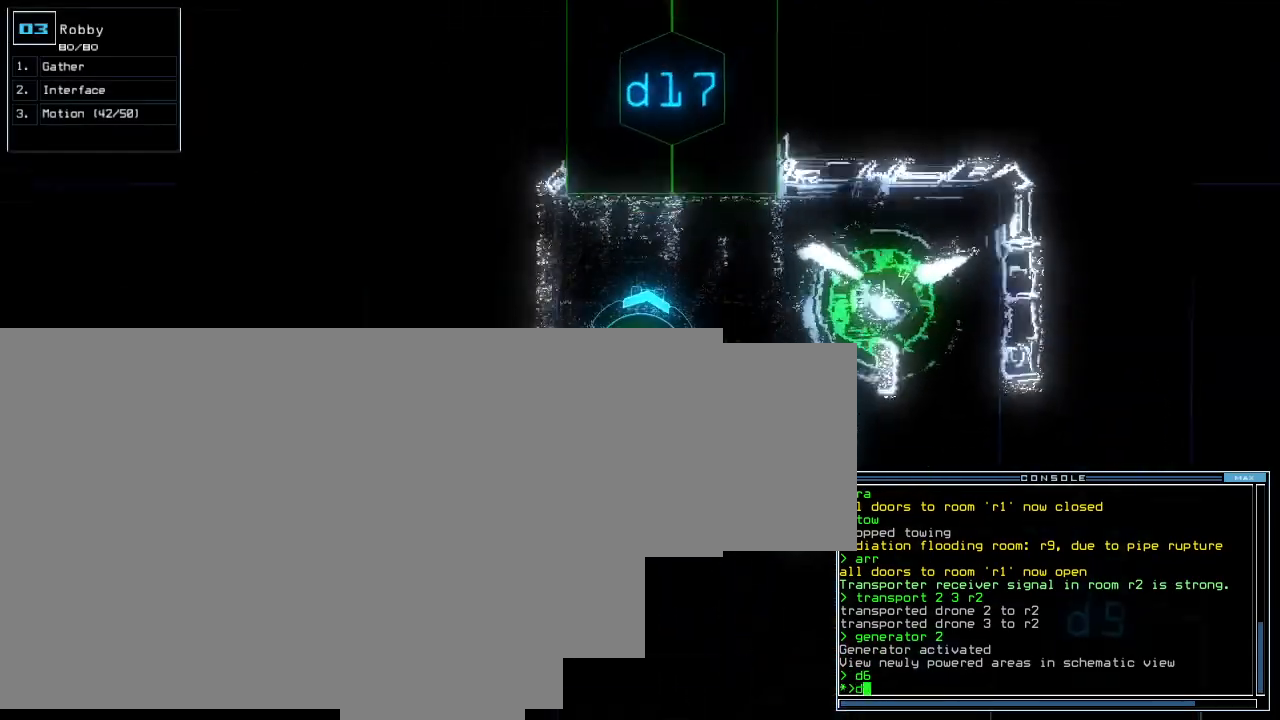
{"keys": [], "events": [[60, "equals", "up"], [160, "1", "down"], [220, "1", "up"]]}
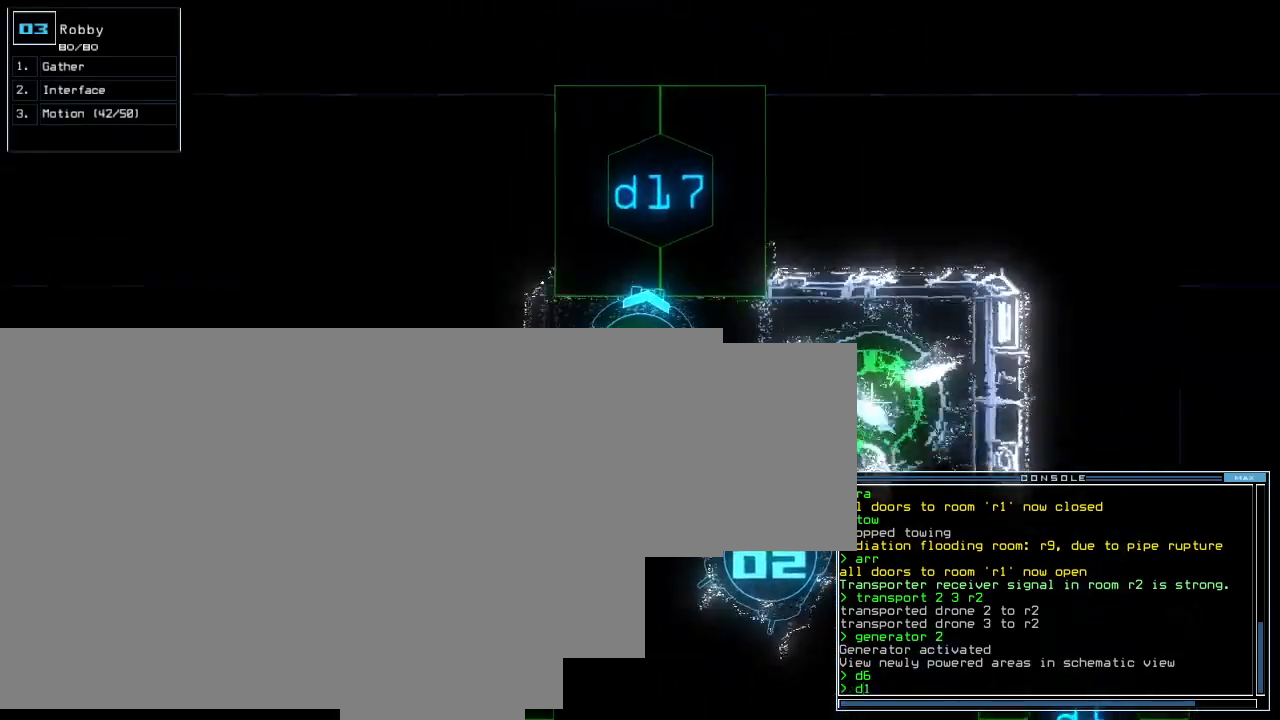
{"keys": [], "events": [[60, "7", "down"], [120, "7", "up"]]}
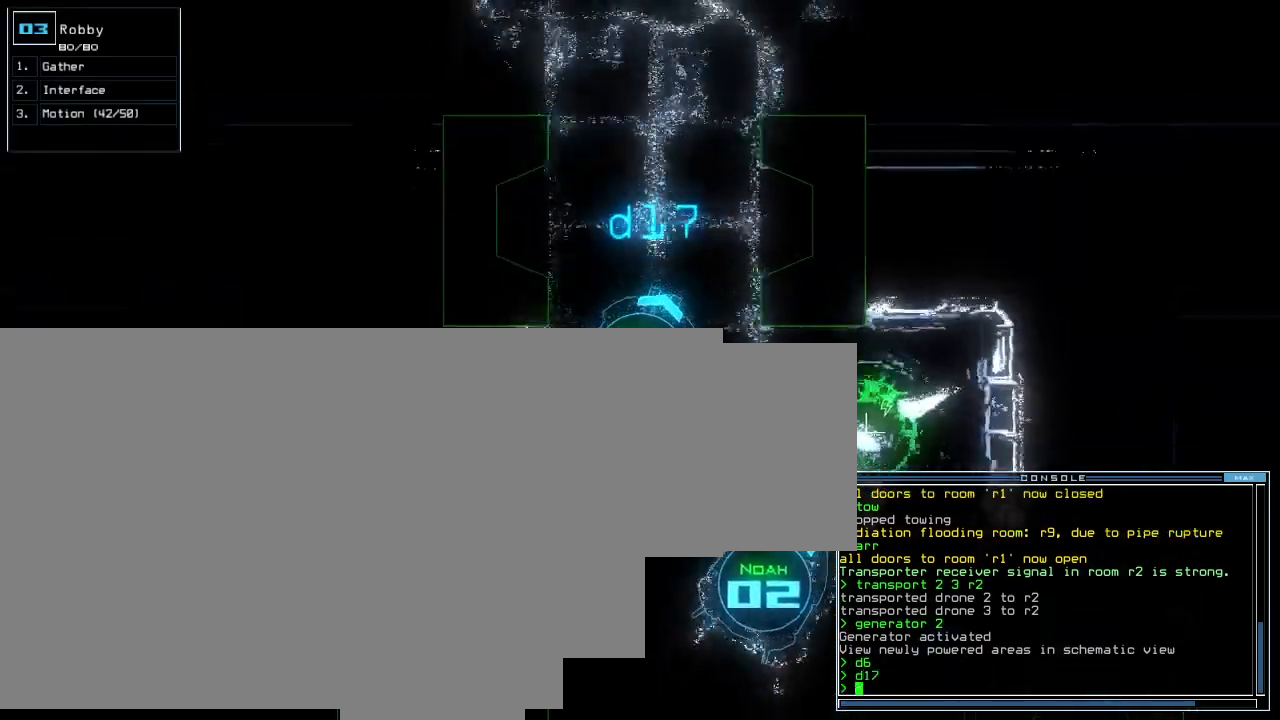
{"keys": [], "events": []}
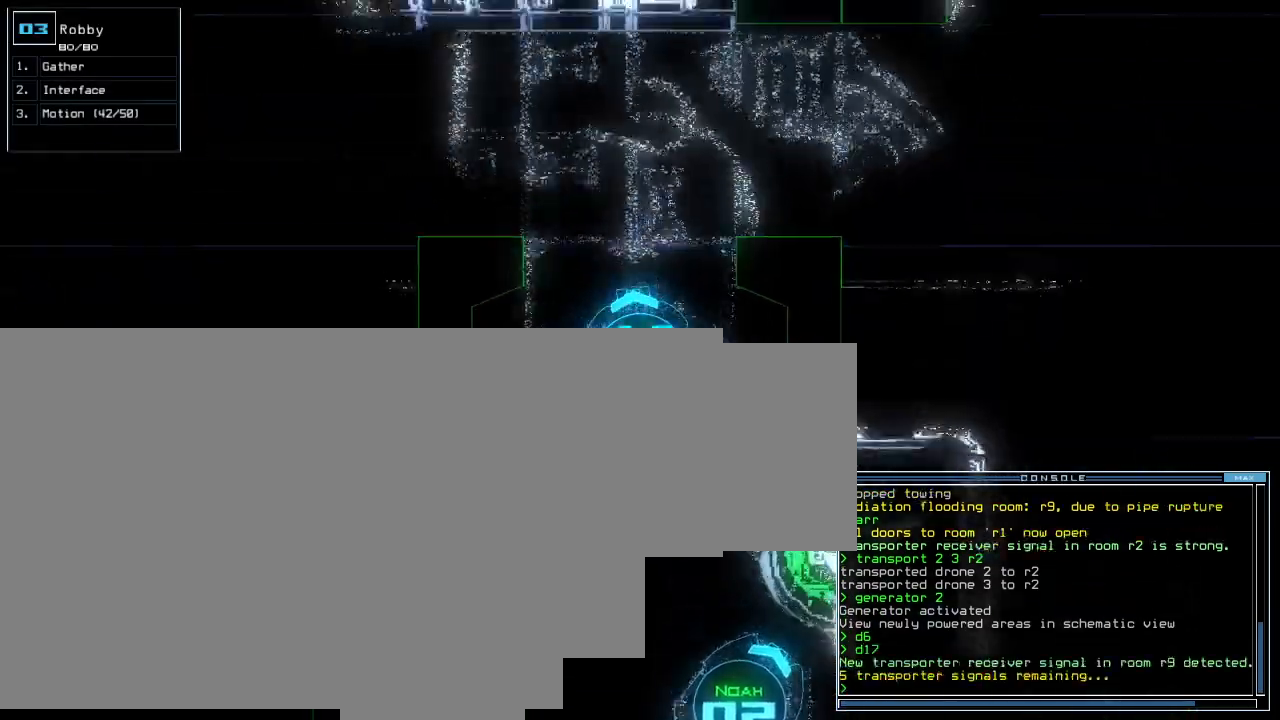
{"keys": [], "events": []}
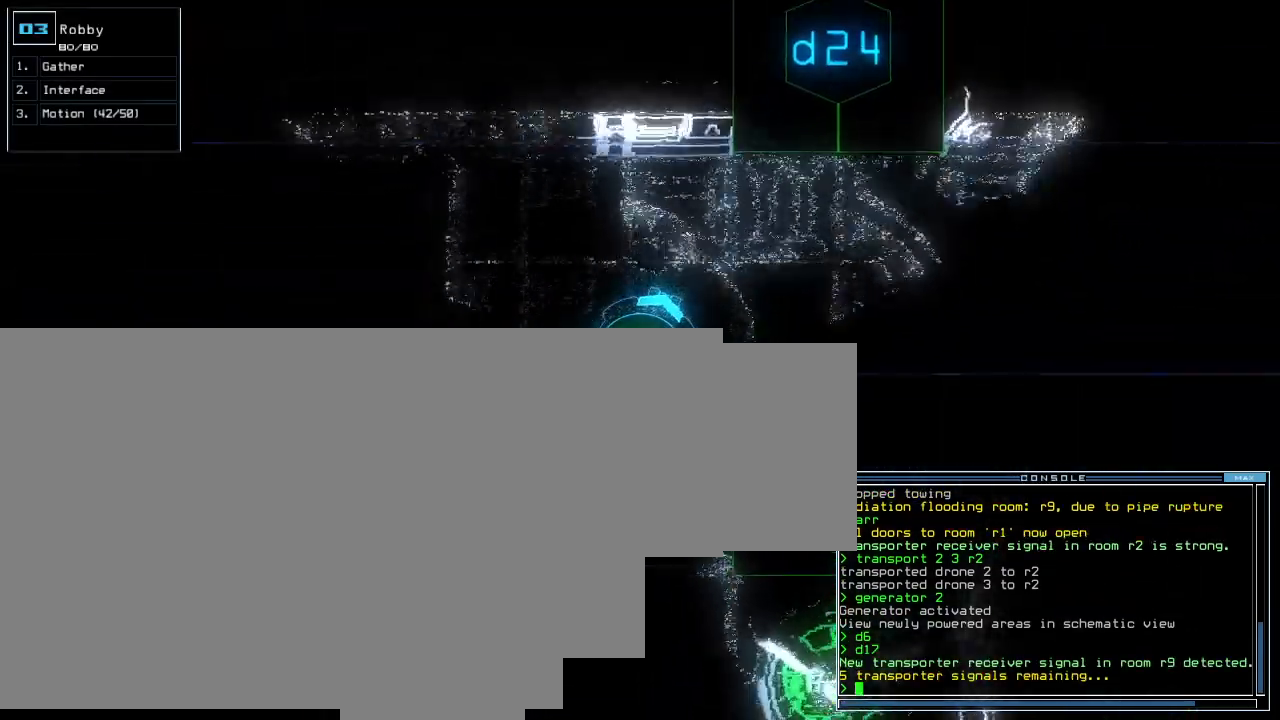
{"keys": [], "events": [[300, "1", "down"], [380, "1", "up"]]}